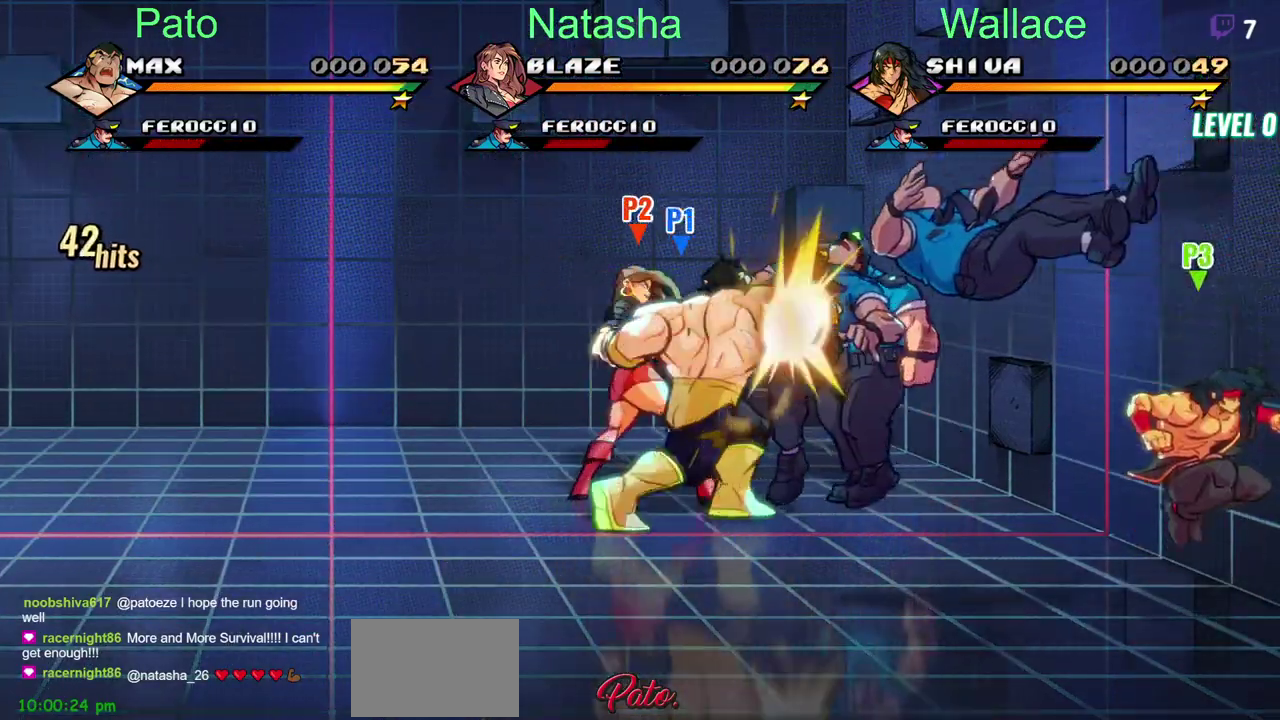
Gameplay with a controller (PlayStation layout); each line is a JSON object with the inputs held at the frame after it. "events" lists button and stick changes between this image and that frame as [ms after this image, input, new state], when the widget could be followed in between. Not read: DPAD_DOWN L3 R3.
{"buttons": [], "left_stick": "center", "right_stick": "center", "events": [[17, "TRIANGLE", "up"], [100, "TRIANGLE", "down"], [333, "TRIANGLE", "up"]]}
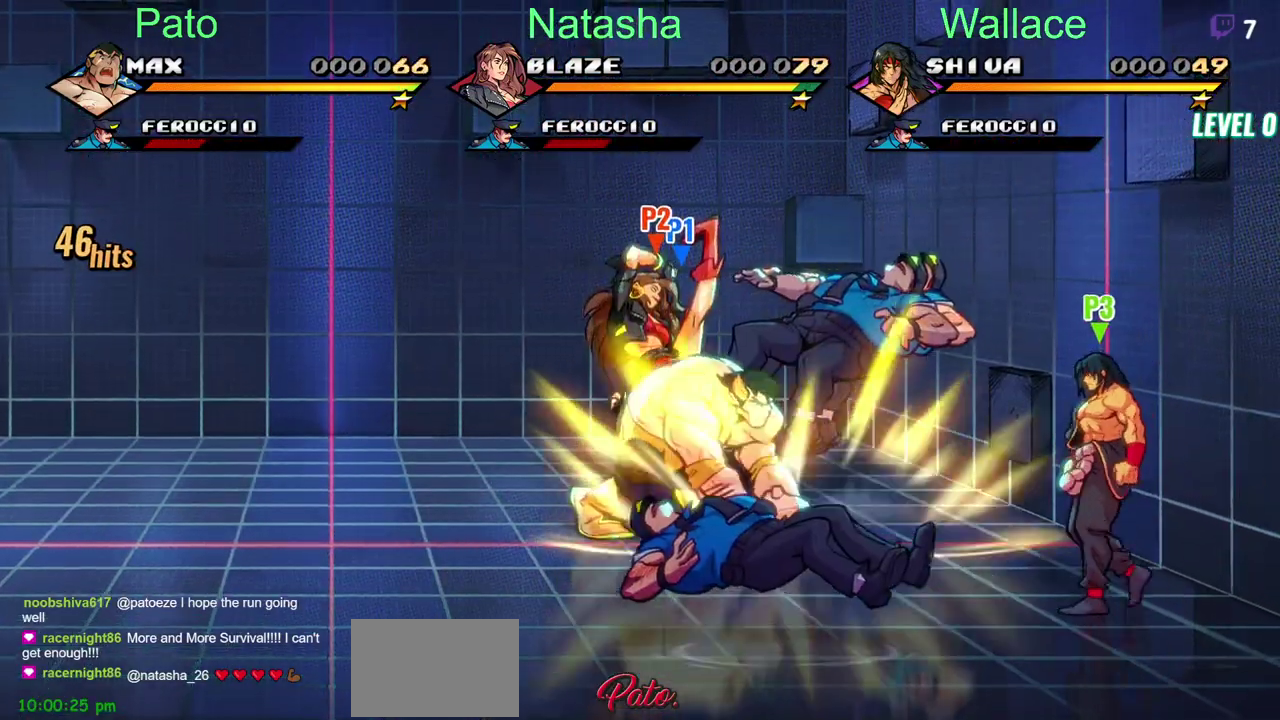
{"buttons": [], "left_stick": "center", "right_stick": "center", "events": [[33, "DPAD_LEFT", "down"], [100, "DPAD_LEFT", "up"], [217, "DPAD_LEFT", "down"], [267, "DPAD_LEFT", "up"], [350, "DPAD_LEFT", "down"], [400, "DPAD_LEFT", "up"]]}
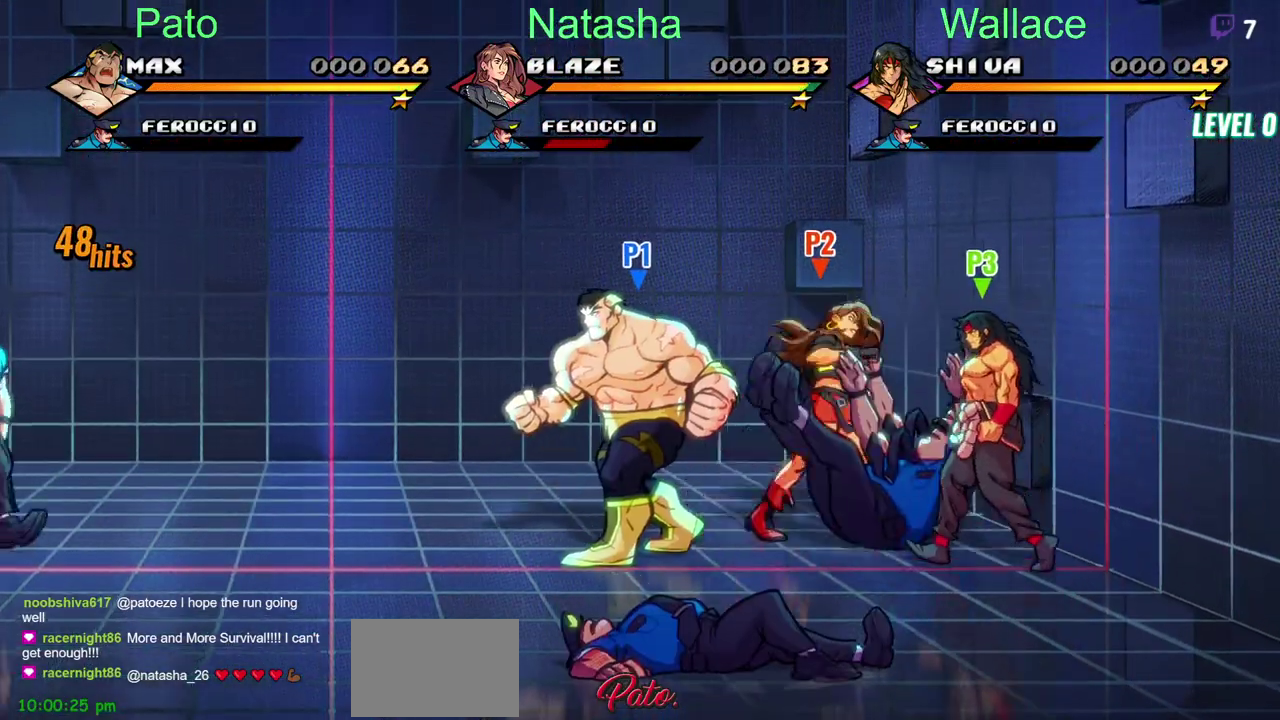
{"buttons": ["TRIANGLE", "DPAD_LEFT"], "left_stick": "center", "right_stick": "center", "events": [[17, "DPAD_LEFT", "down"], [67, "DPAD_LEFT", "up"], [283, "DPAD_LEFT", "down"], [283, "TRIANGLE", "down"]]}
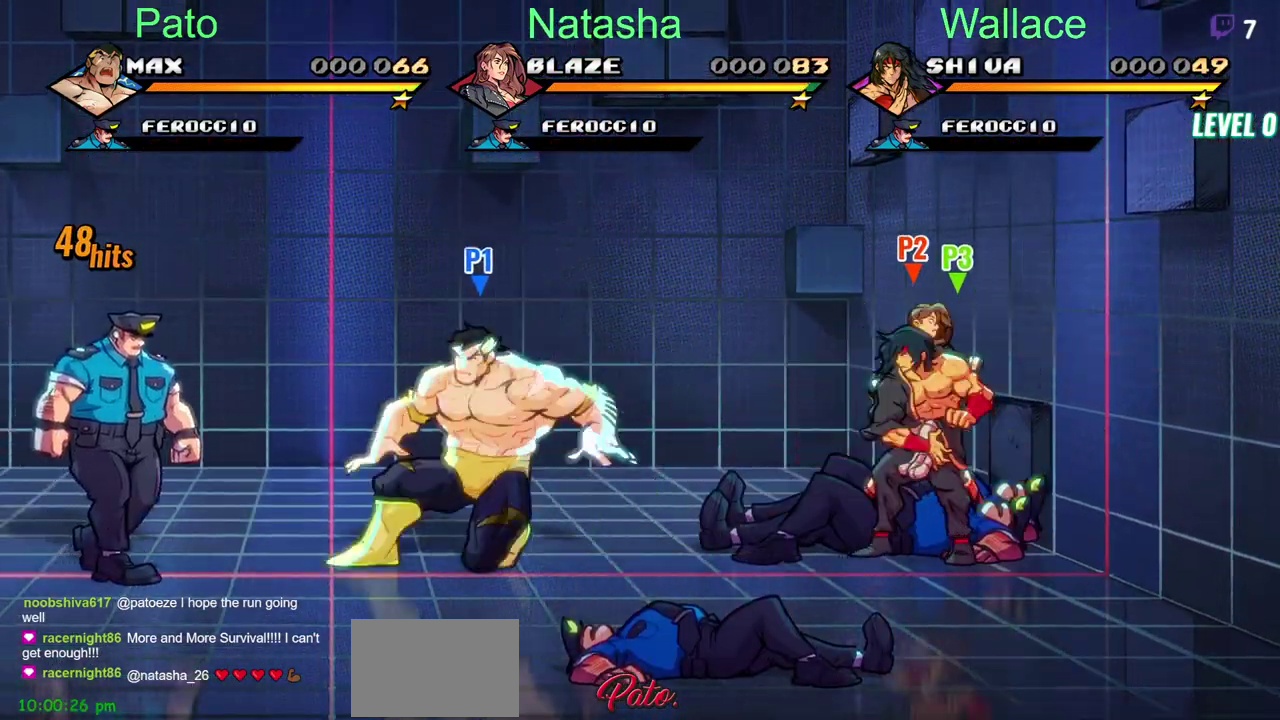
{"buttons": ["DPAD_LEFT"], "left_stick": "center", "right_stick": "center", "events": [[33, "DPAD_LEFT", "up"], [217, "TRIANGLE", "up"], [433, "DPAD_LEFT", "down"], [433, "TRIANGLE", "down"], [500, "TRIANGLE", "up"]]}
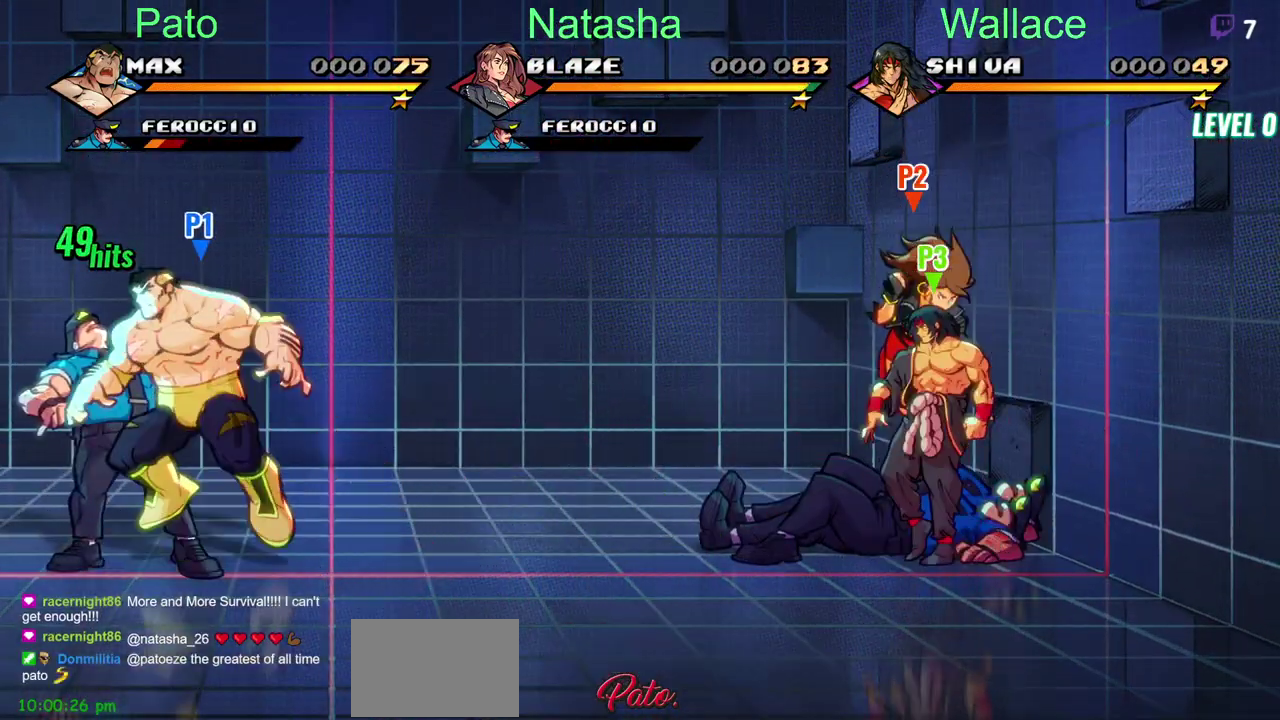
{"buttons": ["DPAD_RIGHT"], "left_stick": "center", "right_stick": "center", "events": [[83, "TRIANGLE", "down"], [150, "DPAD_LEFT", "up"], [233, "TRIANGLE", "up"], [483, "DPAD_RIGHT", "down"]]}
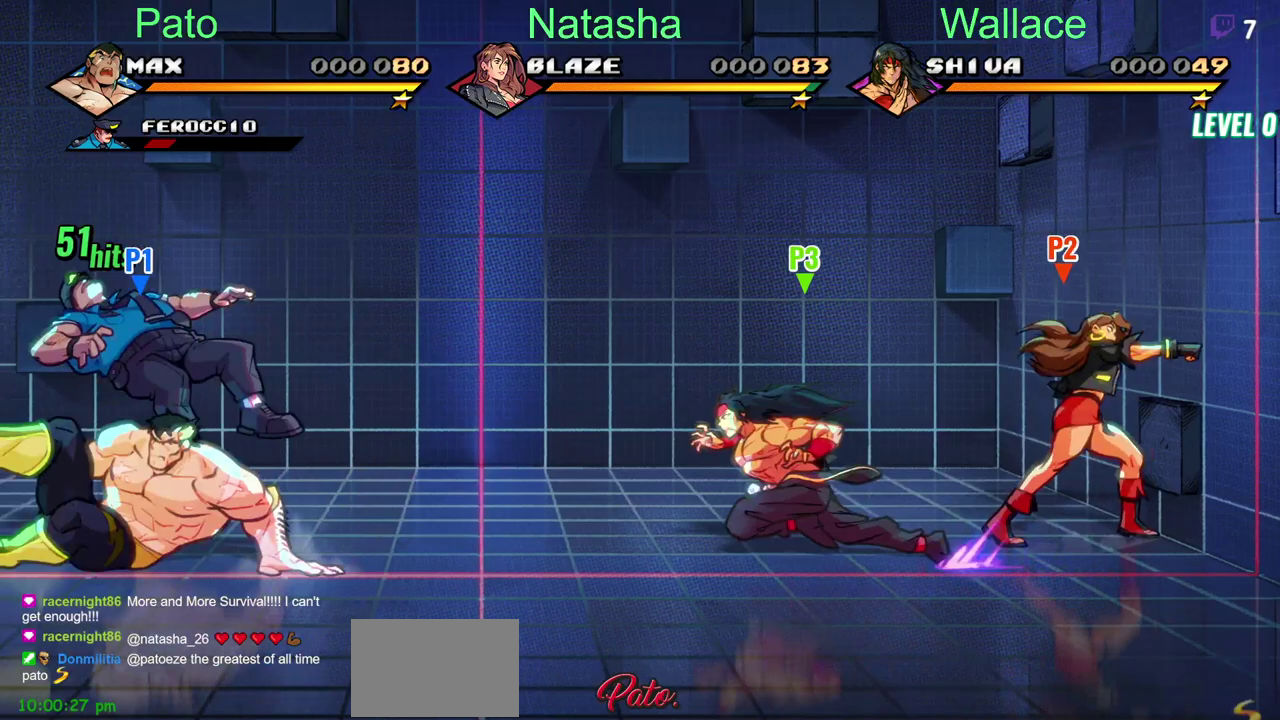
{"buttons": [], "left_stick": "center", "right_stick": "center", "events": [[67, "DPAD_RIGHT", "up"], [150, "DPAD_RIGHT", "down"], [233, "DPAD_RIGHT", "up"]]}
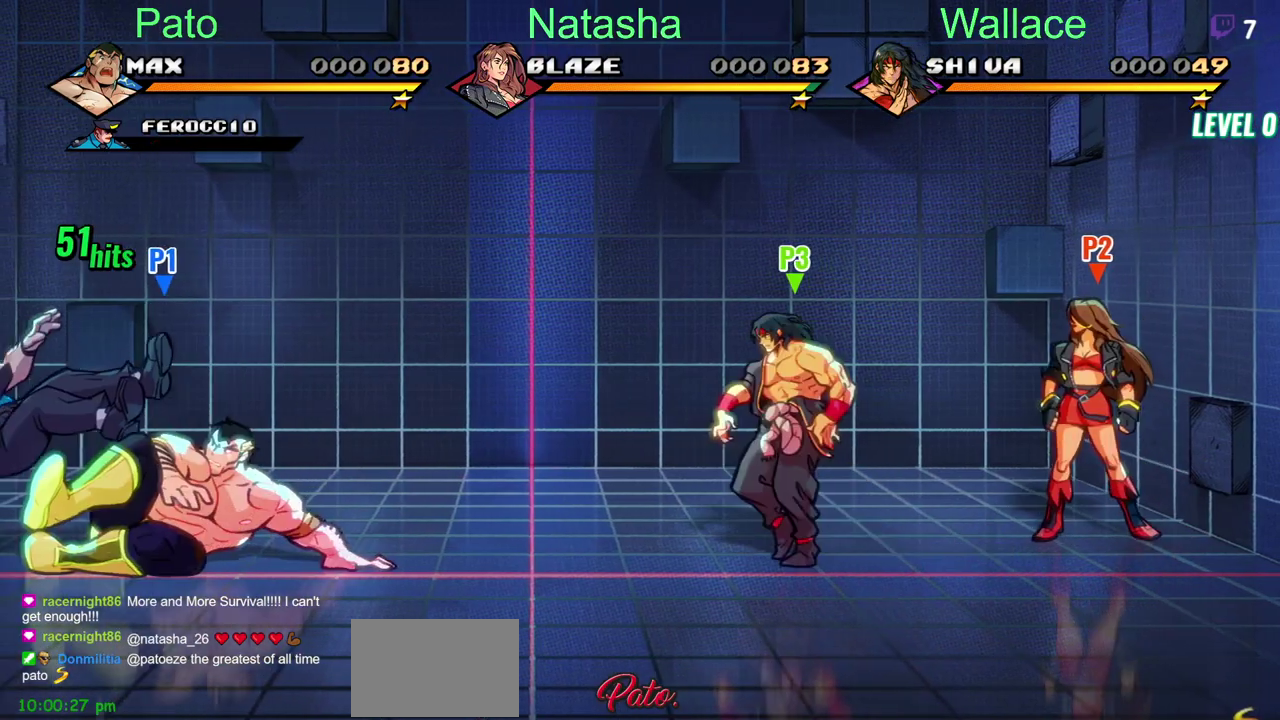
{"buttons": [], "left_stick": "center", "right_stick": "center", "events": []}
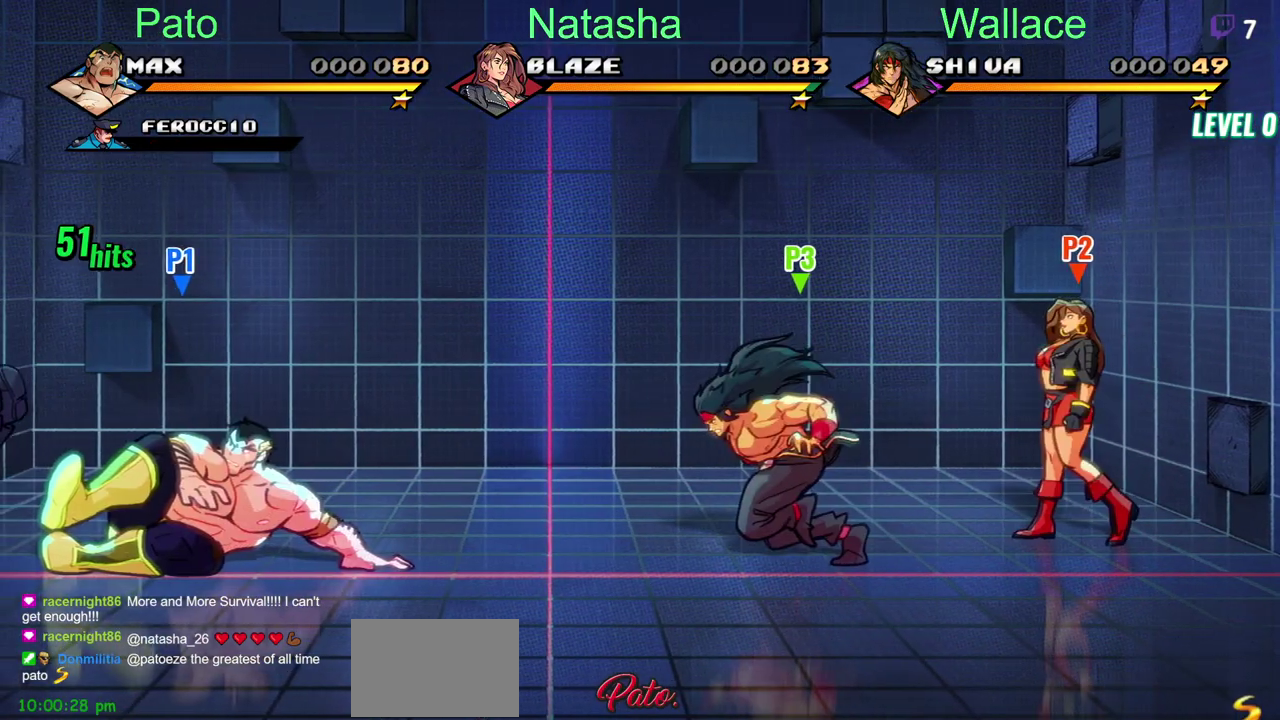
{"buttons": ["DPAD_RIGHT"], "left_stick": "center", "right_stick": "center", "events": [[483, "DPAD_RIGHT", "down"]]}
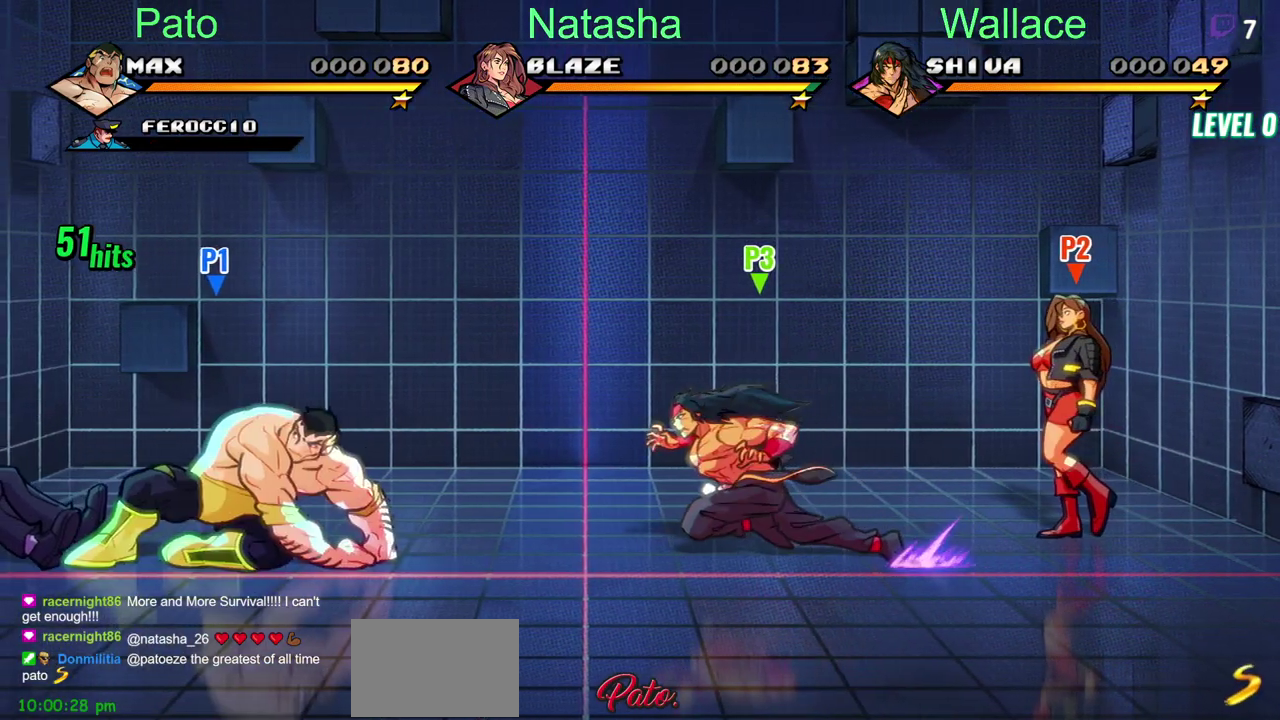
{"buttons": ["DPAD_RIGHT"], "left_stick": "center", "right_stick": "center", "events": []}
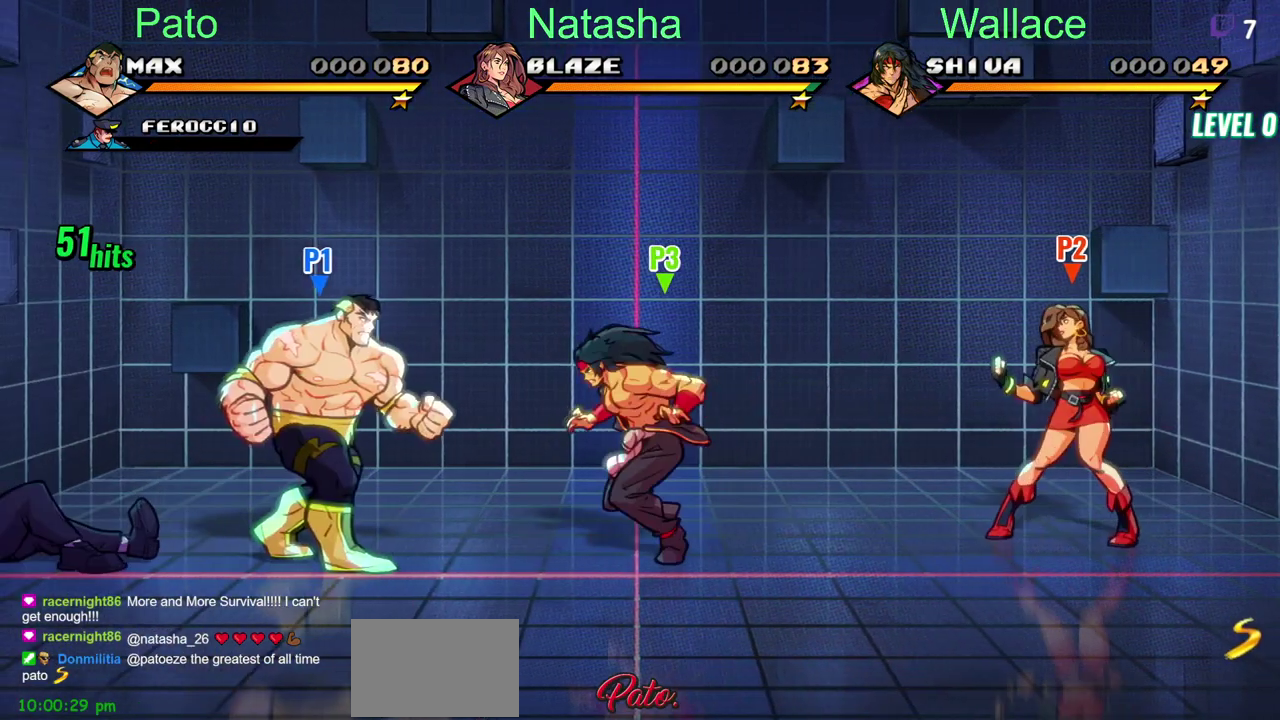
{"buttons": ["DPAD_UP", "DPAD_RIGHT"], "left_stick": "center", "right_stick": "center", "events": [[283, "DPAD_UP", "down"]]}
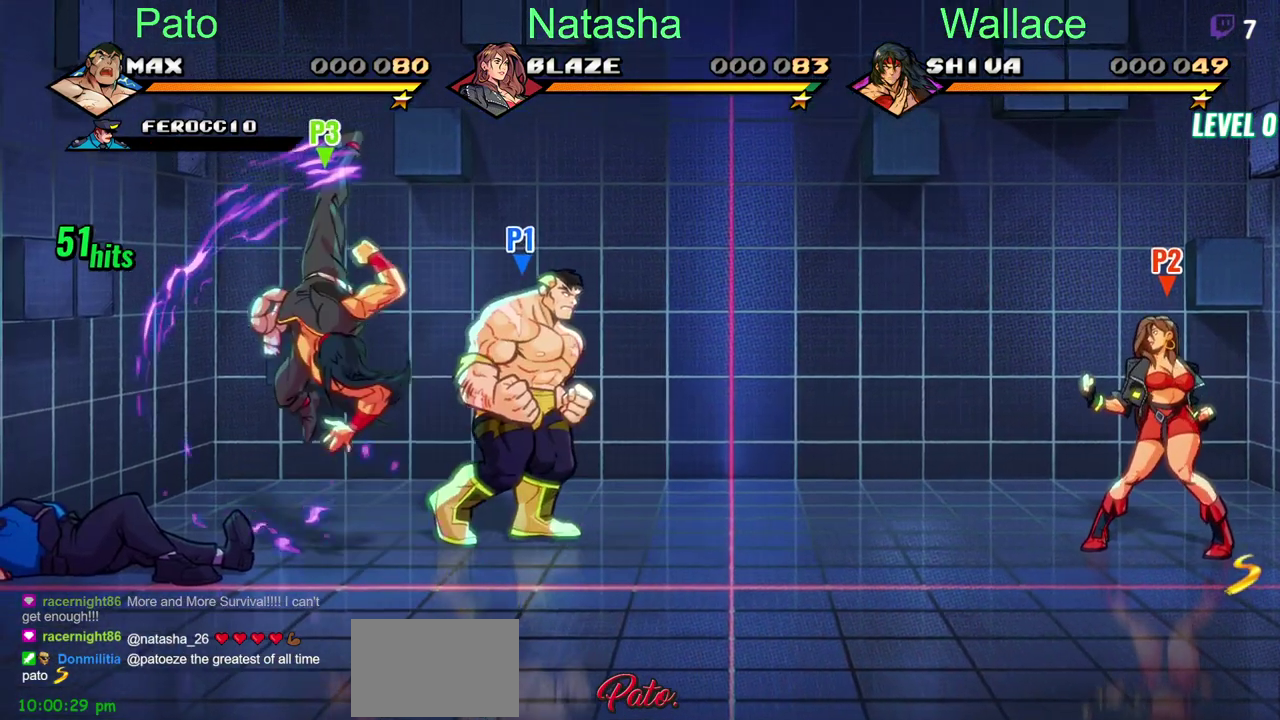
{"buttons": ["DPAD_RIGHT"], "left_stick": "center", "right_stick": "center", "events": [[33, "DPAD_UP", "up"]]}
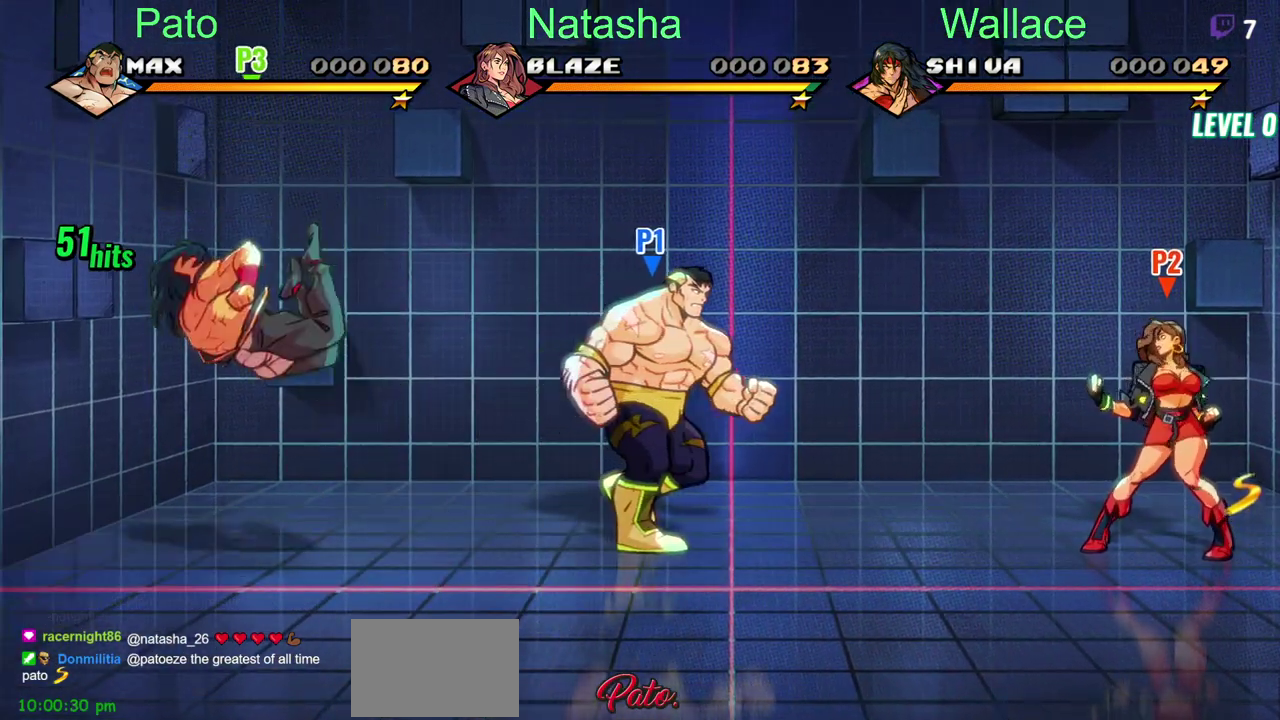
{"buttons": [], "left_stick": "center", "right_stick": "center", "events": [[117, "DPAD_UP", "down"], [250, "DPAD_RIGHT", "up"], [250, "DPAD_UP", "up"]]}
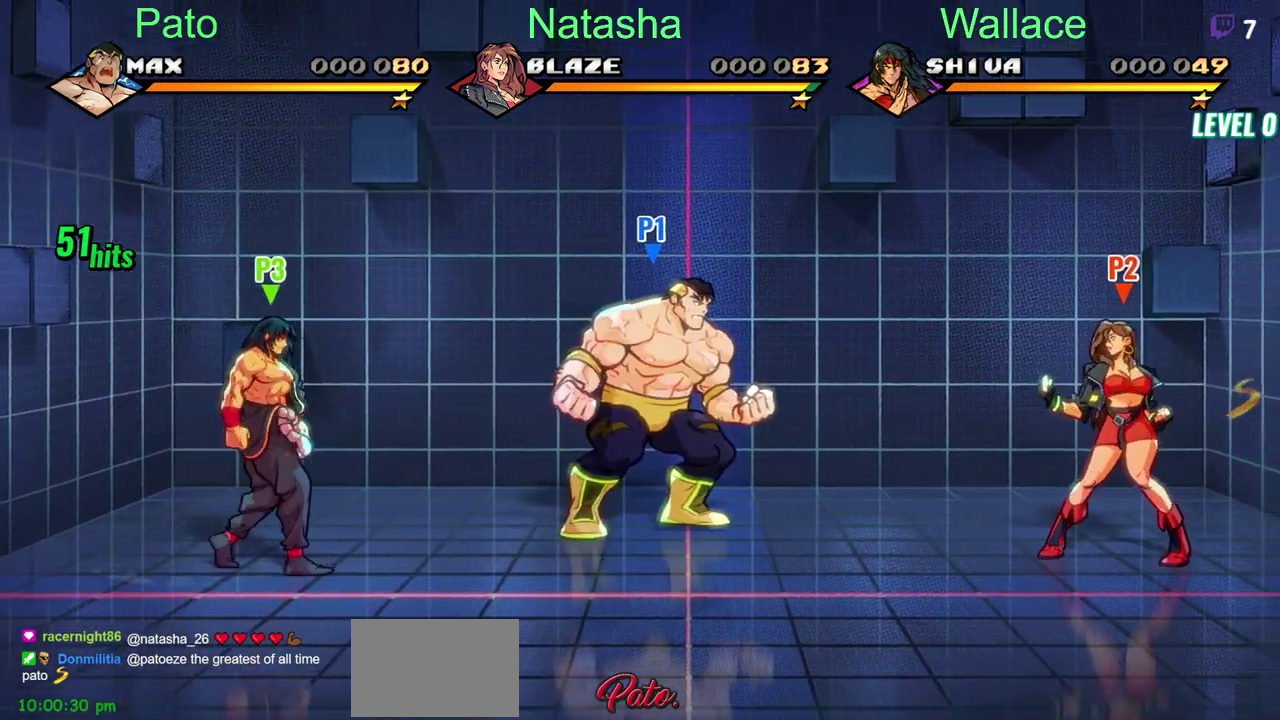
{"buttons": ["DPAD_RIGHT"], "left_stick": "center", "right_stick": "center", "events": [[183, "DPAD_RIGHT", "down"]]}
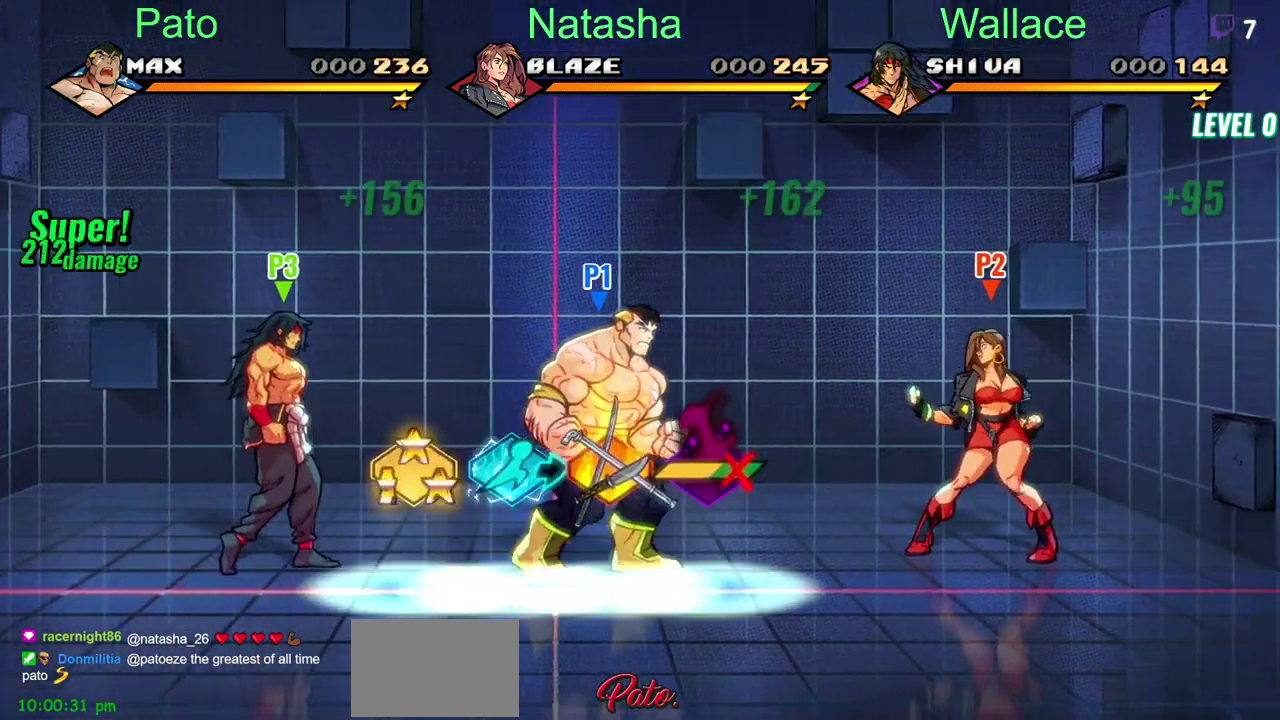
{"buttons": [], "left_stick": "center", "right_stick": "center", "events": [[500, "DPAD_RIGHT", "up"]]}
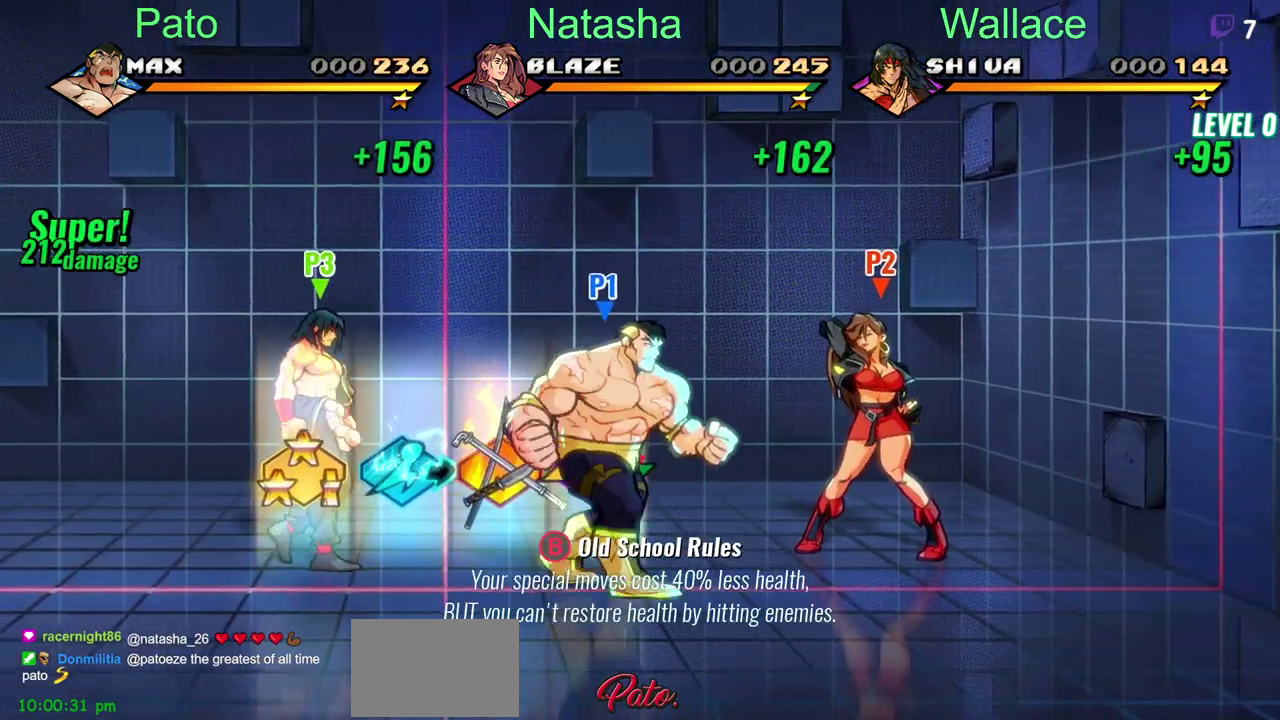
{"buttons": [], "left_stick": "center", "right_stick": "center", "events": [[333, "CIRCLE", "down"], [417, "CIRCLE", "up"]]}
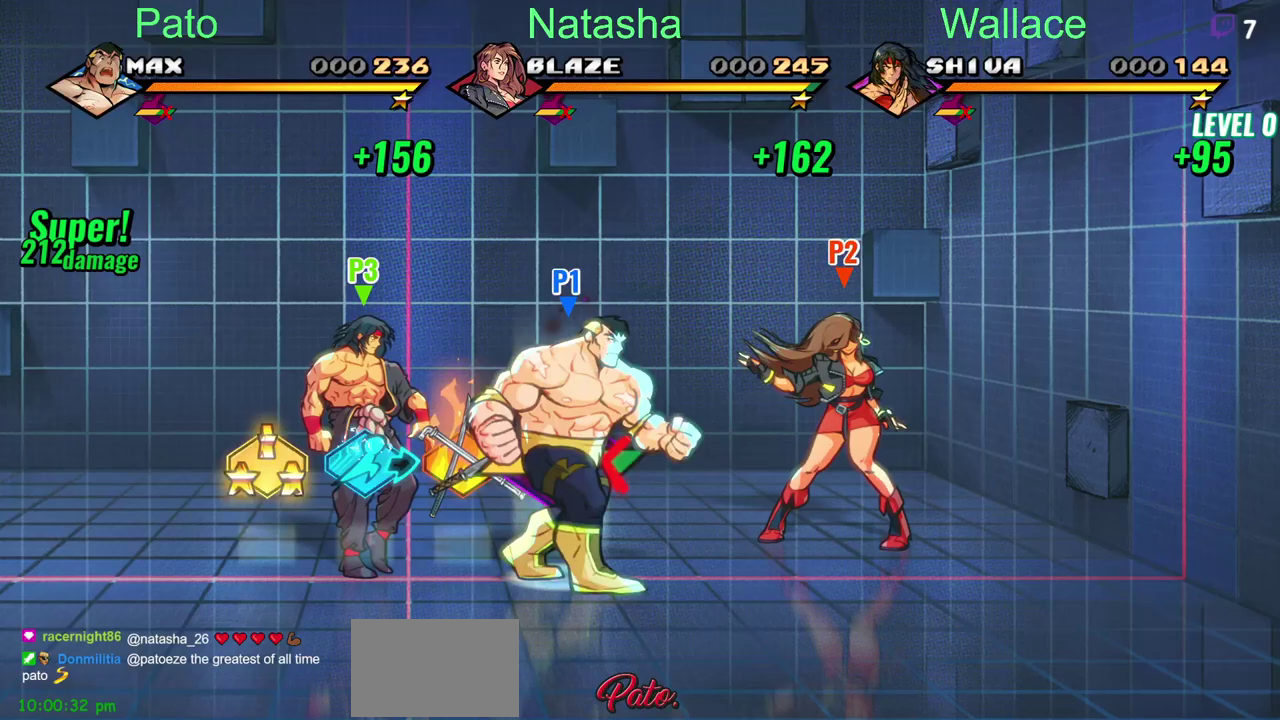
{"buttons": ["CIRCLE", "DPAD_LEFT"], "left_stick": "center", "right_stick": "center", "events": [[33, "DPAD_UP", "down"], [250, "DPAD_UP", "up"], [267, "DPAD_LEFT", "down"], [417, "CIRCLE", "down"]]}
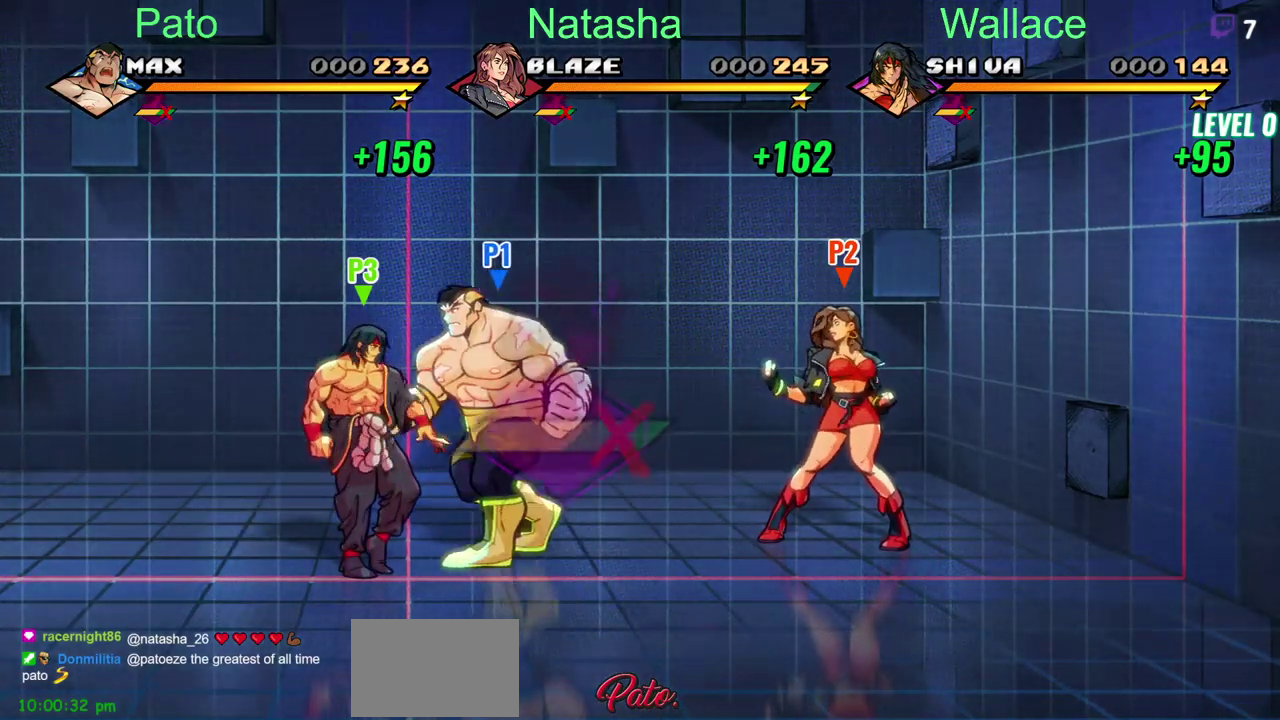
{"buttons": ["CIRCLE", "DPAD_LEFT"], "left_stick": "center", "right_stick": "center", "events": [[183, "DPAD_UP", "down"], [467, "DPAD_UP", "up"]]}
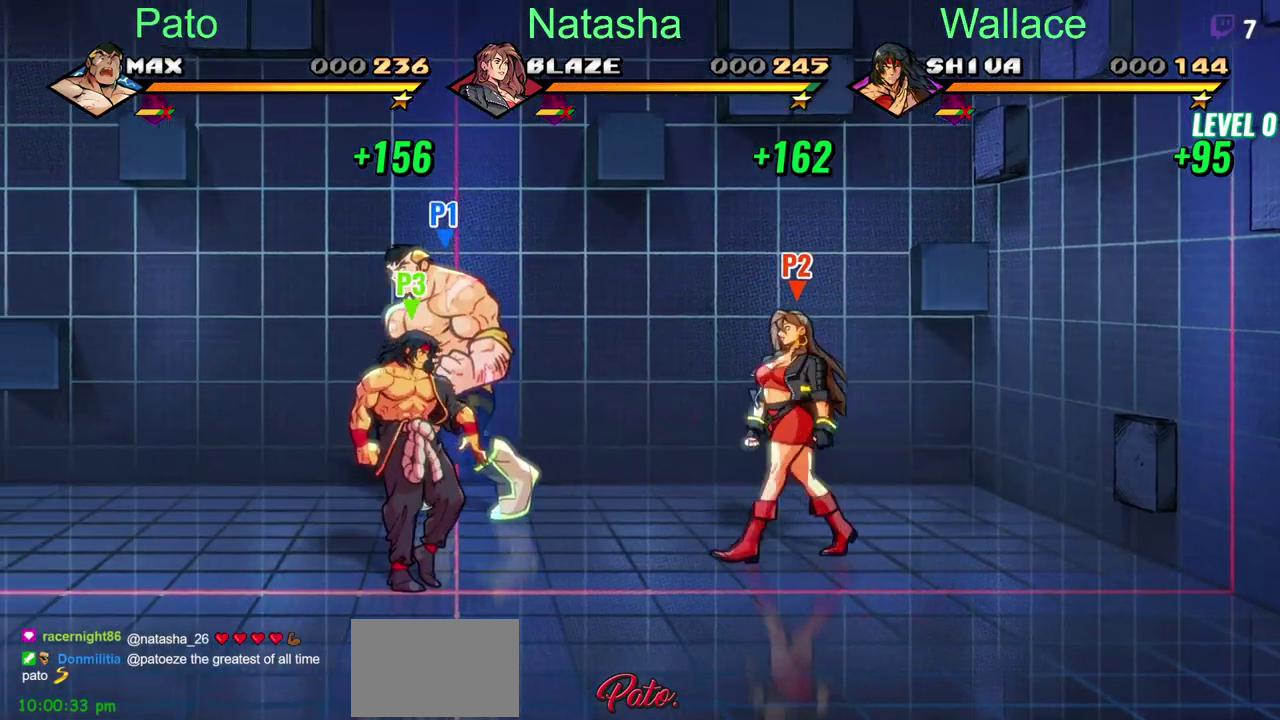
{"buttons": ["CIRCLE"], "left_stick": "center", "right_stick": "center", "events": [[33, "DPAD_LEFT", "up"]]}
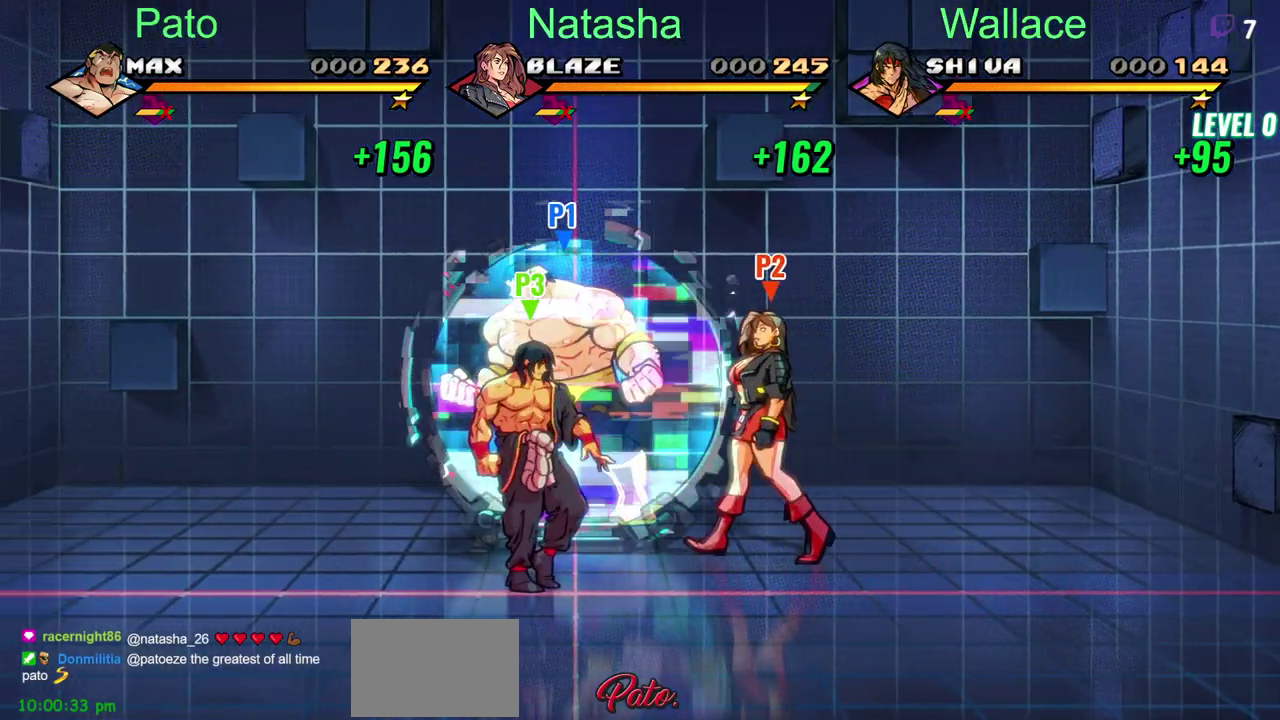
{"buttons": ["CIRCLE", "DPAD_RIGHT"], "left_stick": "center", "right_stick": "center", "events": [[150, "DPAD_UP", "down"], [300, "DPAD_UP", "up"], [350, "DPAD_RIGHT", "down"]]}
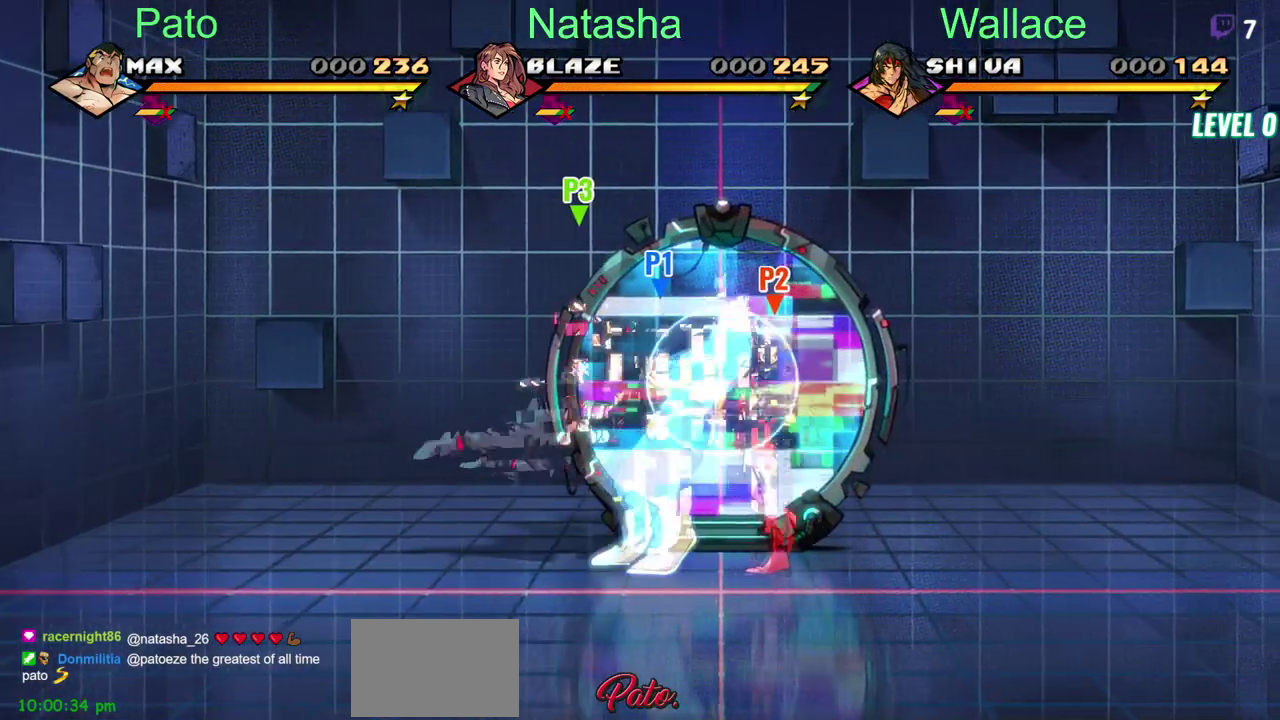
{"buttons": [], "left_stick": "center", "right_stick": "center", "events": [[167, "DPAD_RIGHT", "up"], [217, "CIRCLE", "up"]]}